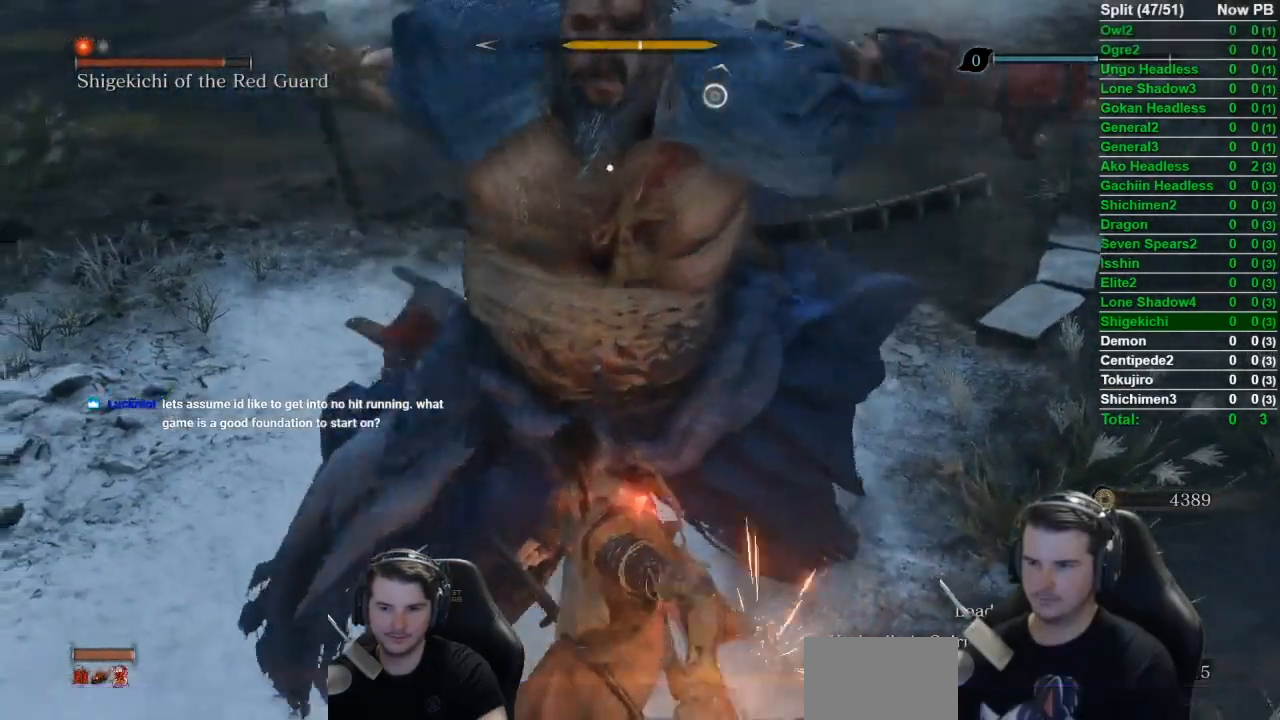
Gameplay with a controller (Xbox layout); each line is a JSON object with the inputs held at the frame after it. "events" lists button and stick changes between this image and that frame as [ms after this image, input, new state], when the widget could be followed in between.
{"buttons": ["A"], "left_stick": "center", "right_stick": "center", "events": [[51, "A", "down"]]}
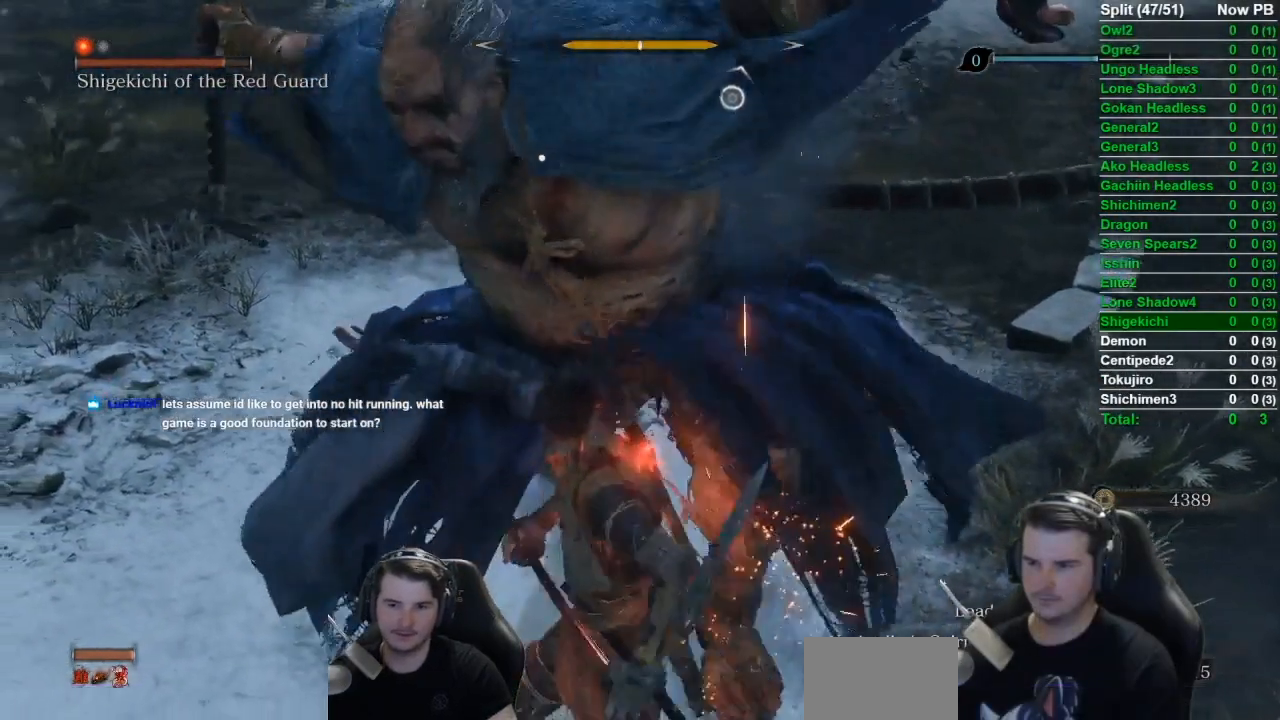
{"buttons": [], "left_stick": "center", "right_stick": "center", "events": [[217, "A", "up"]]}
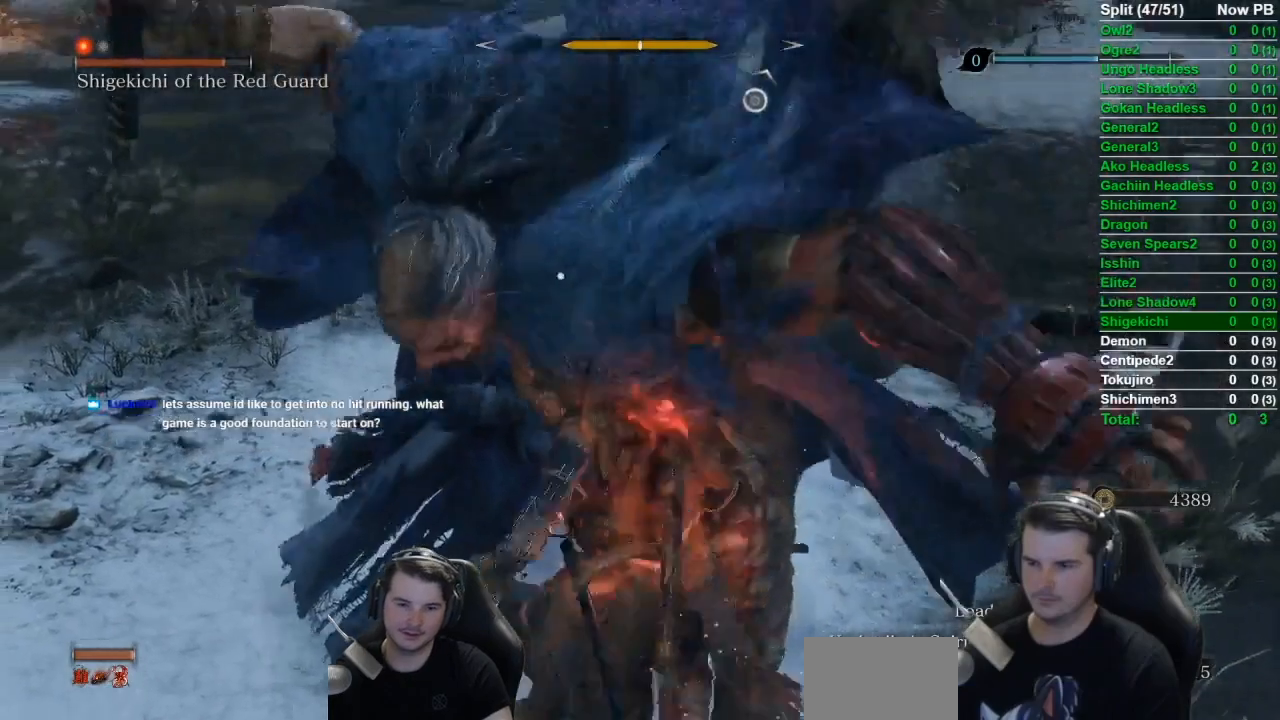
{"buttons": ["L1"], "left_stick": "center", "right_stick": "center", "events": [[384, "L1", "down"]]}
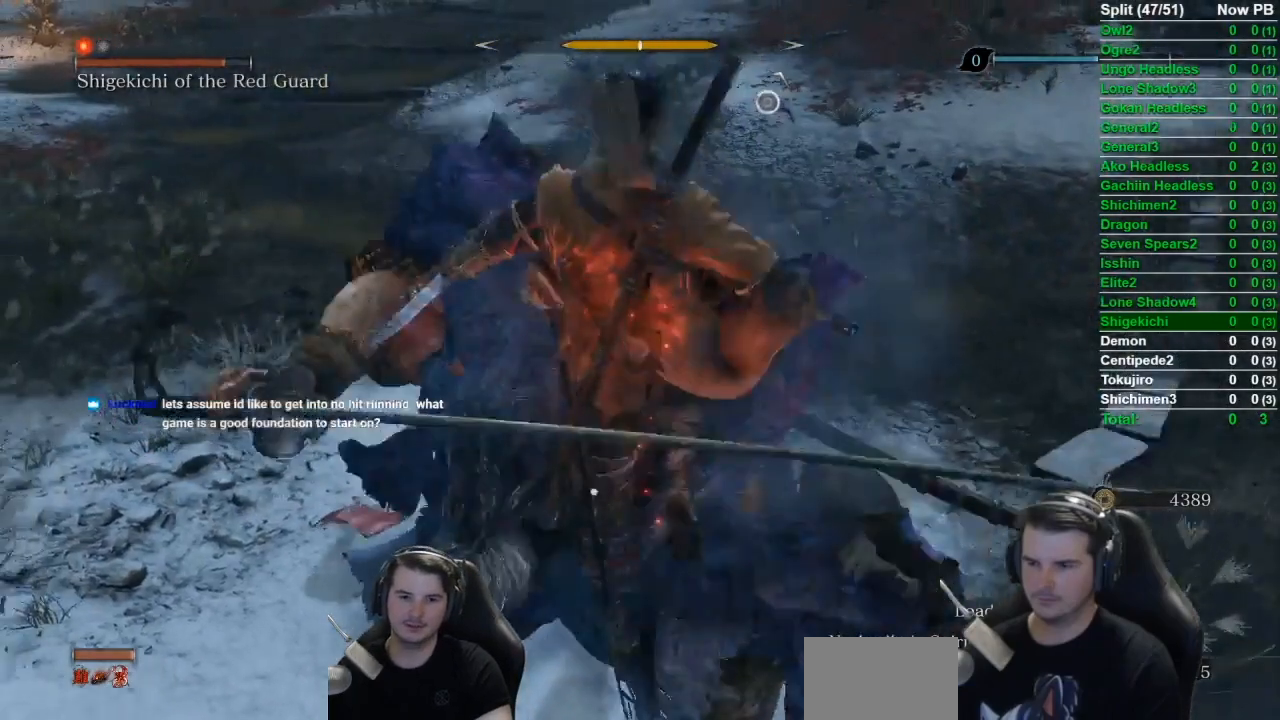
{"buttons": ["L1", "R1"], "left_stick": "up-left", "right_stick": "center", "events": [[150, "left_stick", "up-left"], [217, "R1", "down"]]}
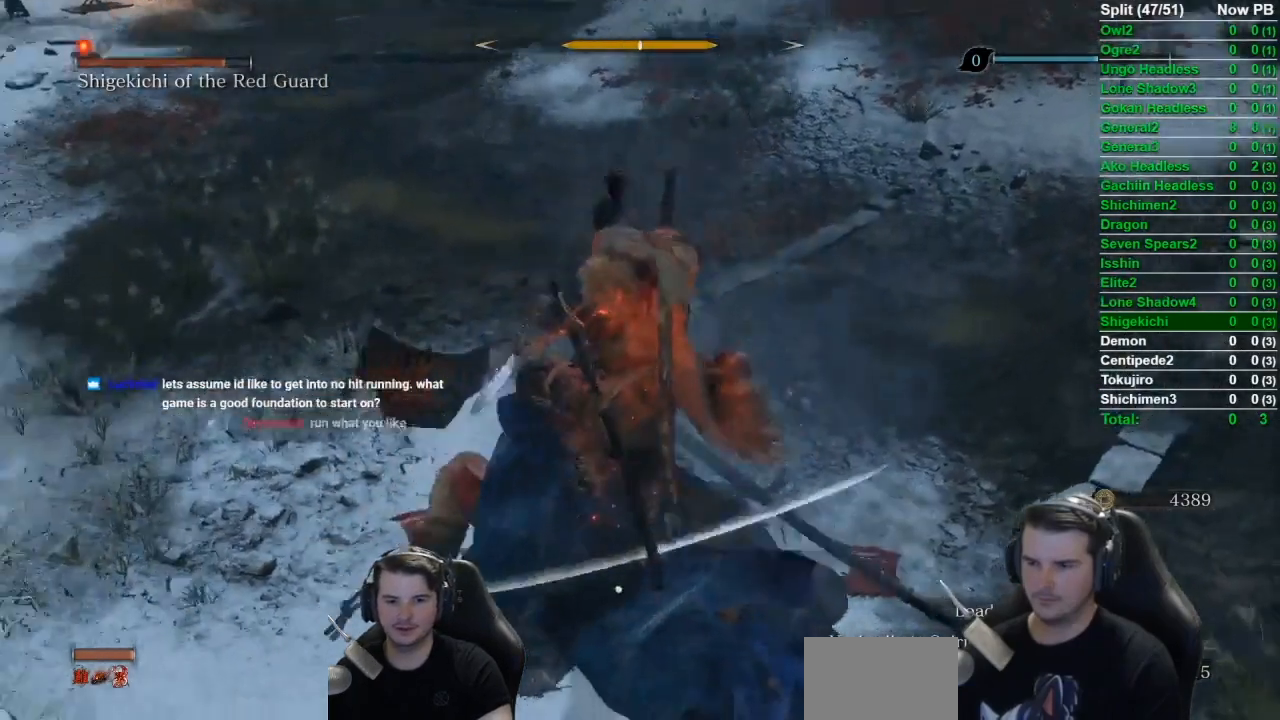
{"buttons": ["L1"], "left_stick": "up-left", "right_stick": "center", "events": [[117, "R1", "up"]]}
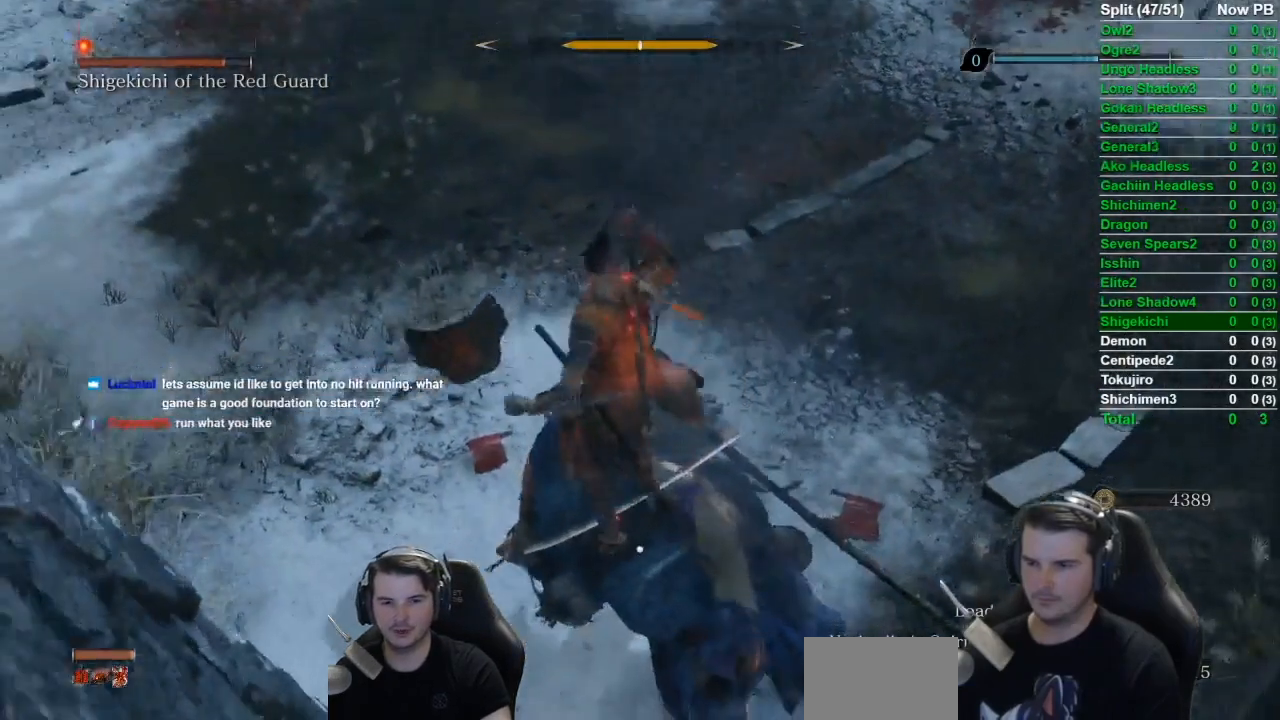
{"buttons": ["L1"], "left_stick": "up-left", "right_stick": "center", "events": []}
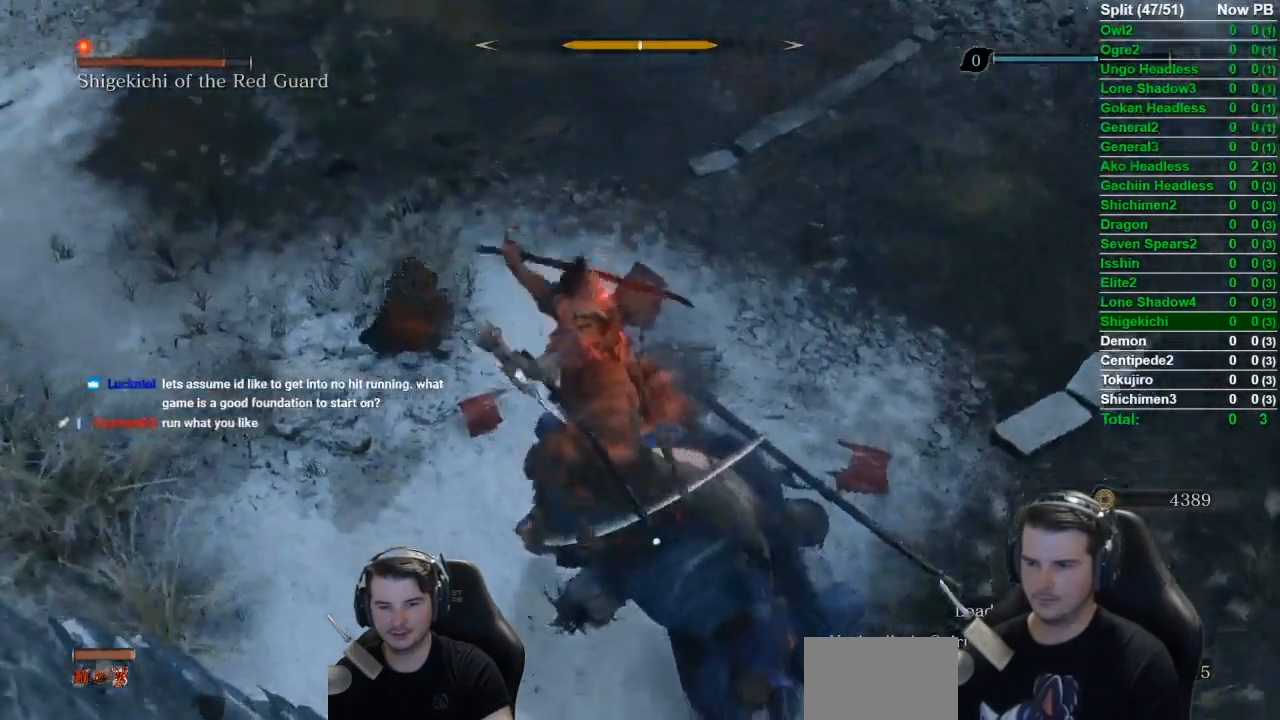
{"buttons": ["L1"], "left_stick": "up-left", "right_stick": "center", "events": []}
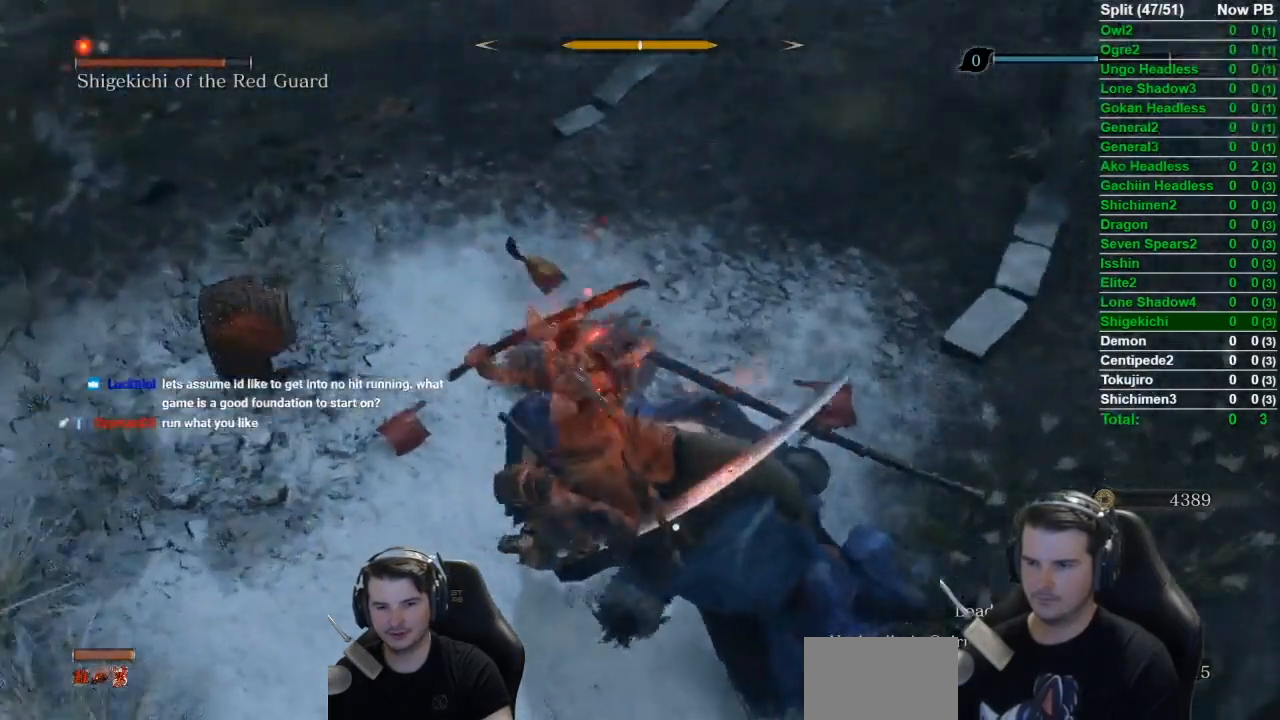
{"buttons": ["L1"], "left_stick": "center", "right_stick": "center", "events": [[83, "left_stick", "center"]]}
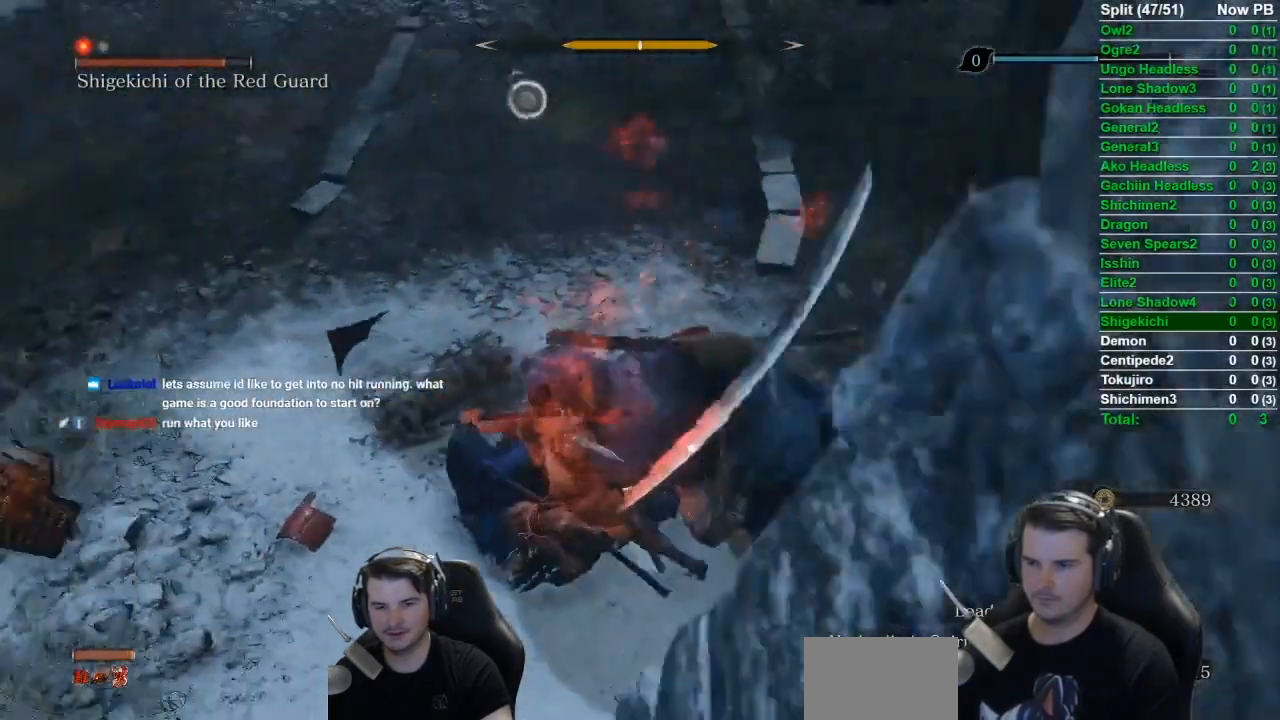
{"buttons": ["L1"], "left_stick": "left", "right_stick": "center", "events": [[334, "left_stick", "left"]]}
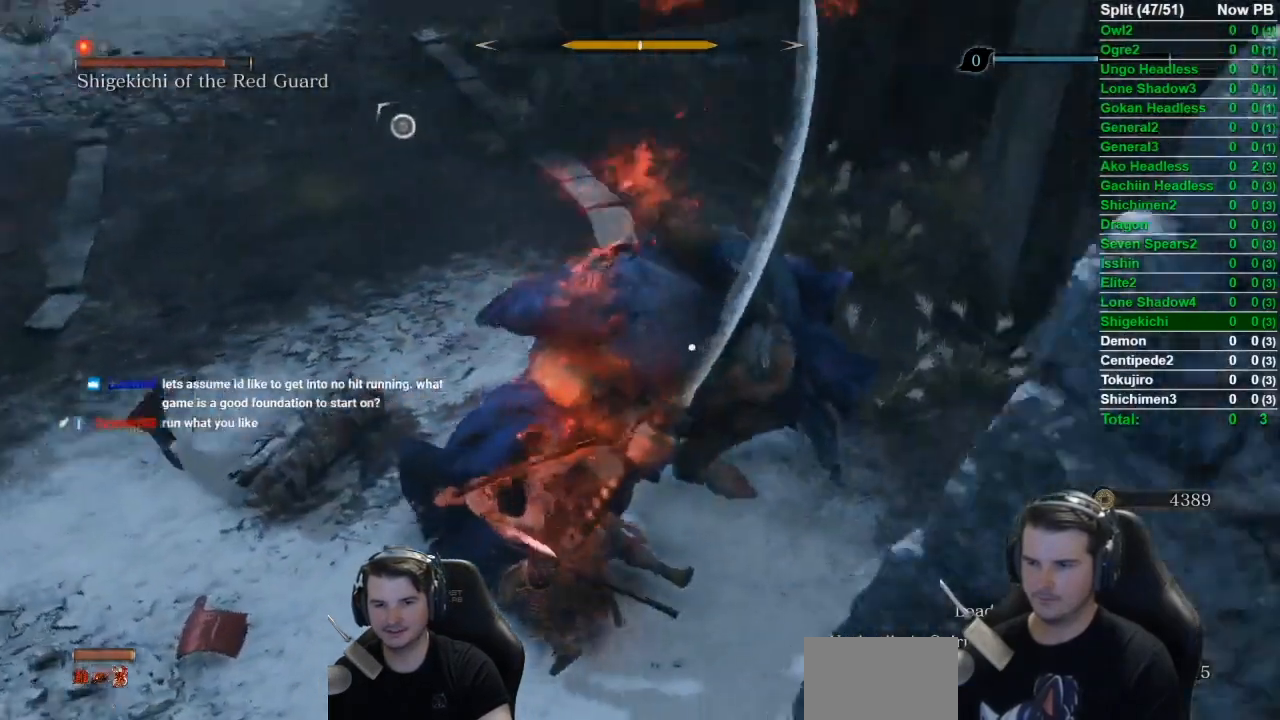
{"buttons": ["L1"], "left_stick": "left", "right_stick": "center", "events": []}
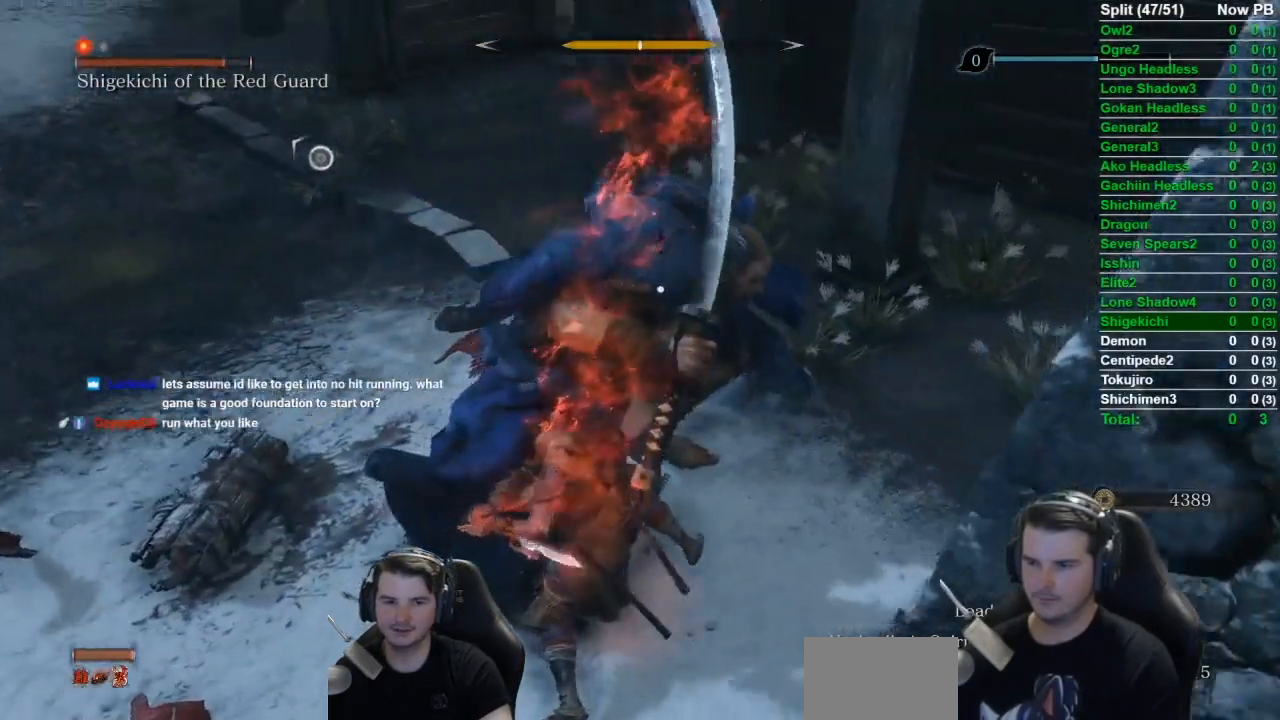
{"buttons": ["L1"], "left_stick": "center", "right_stick": "center", "events": [[84, "left_stick", "down-left"], [384, "left_stick", "center"]]}
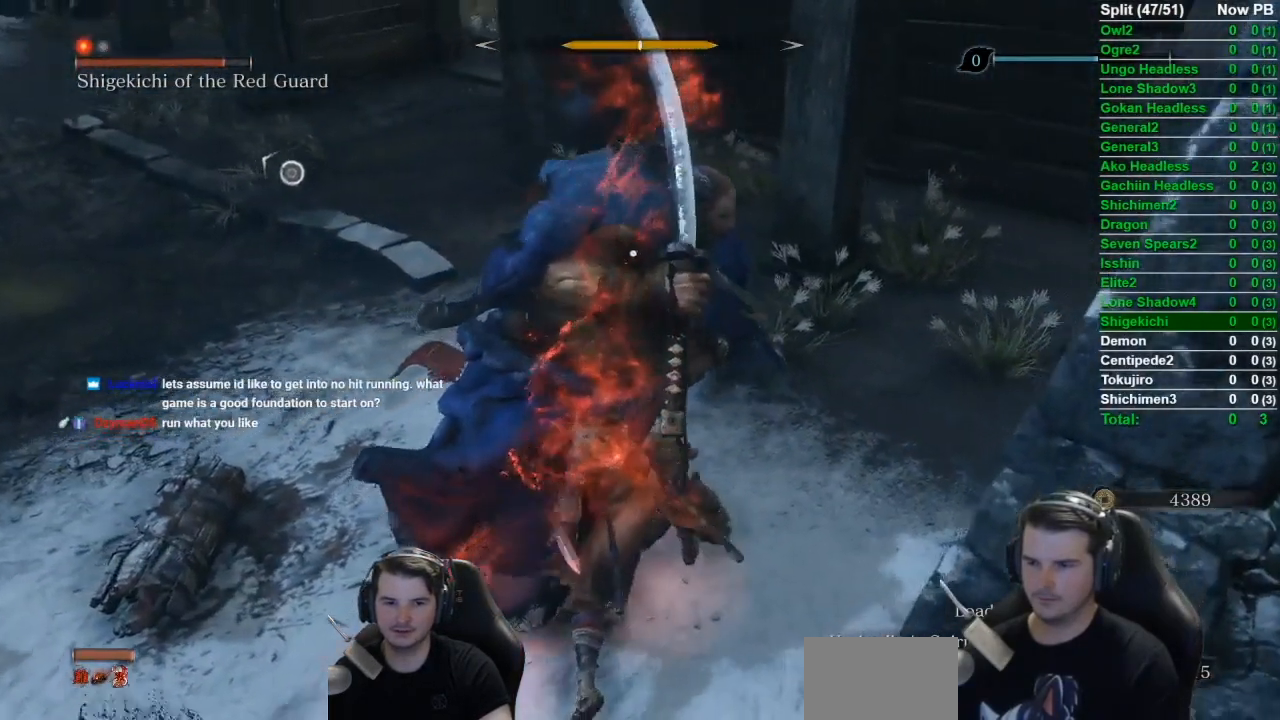
{"buttons": ["Y"], "left_stick": "down", "right_stick": "center", "events": [[150, "Y", "down"], [317, "left_stick", "down"], [417, "L1", "up"]]}
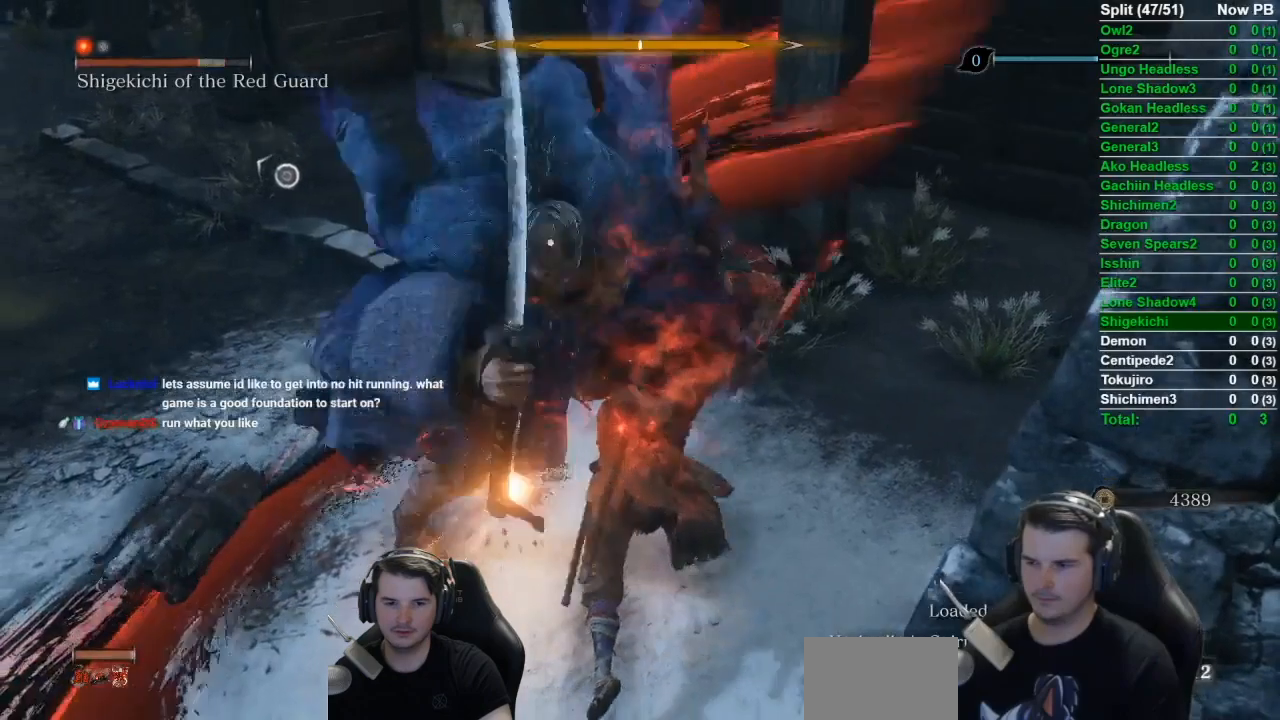
{"buttons": [], "left_stick": "down", "right_stick": "center", "events": [[117, "Y", "up"]]}
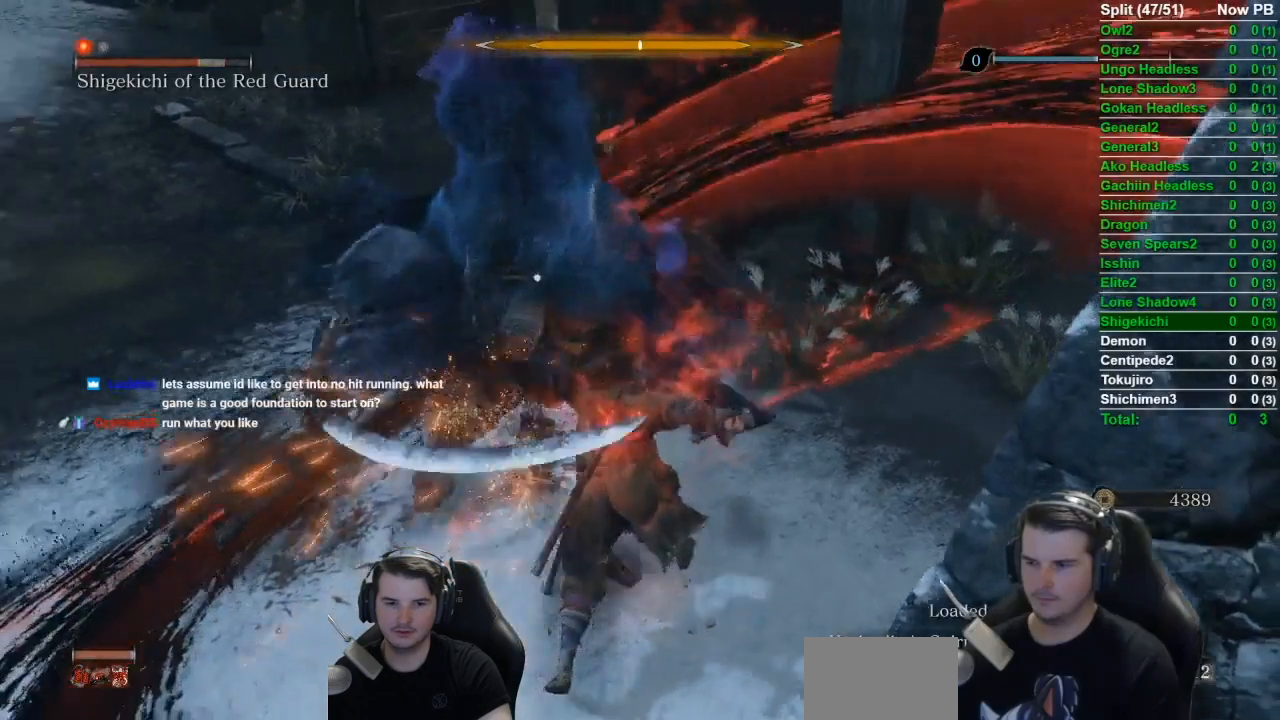
{"buttons": [], "left_stick": "down", "right_stick": "center", "events": []}
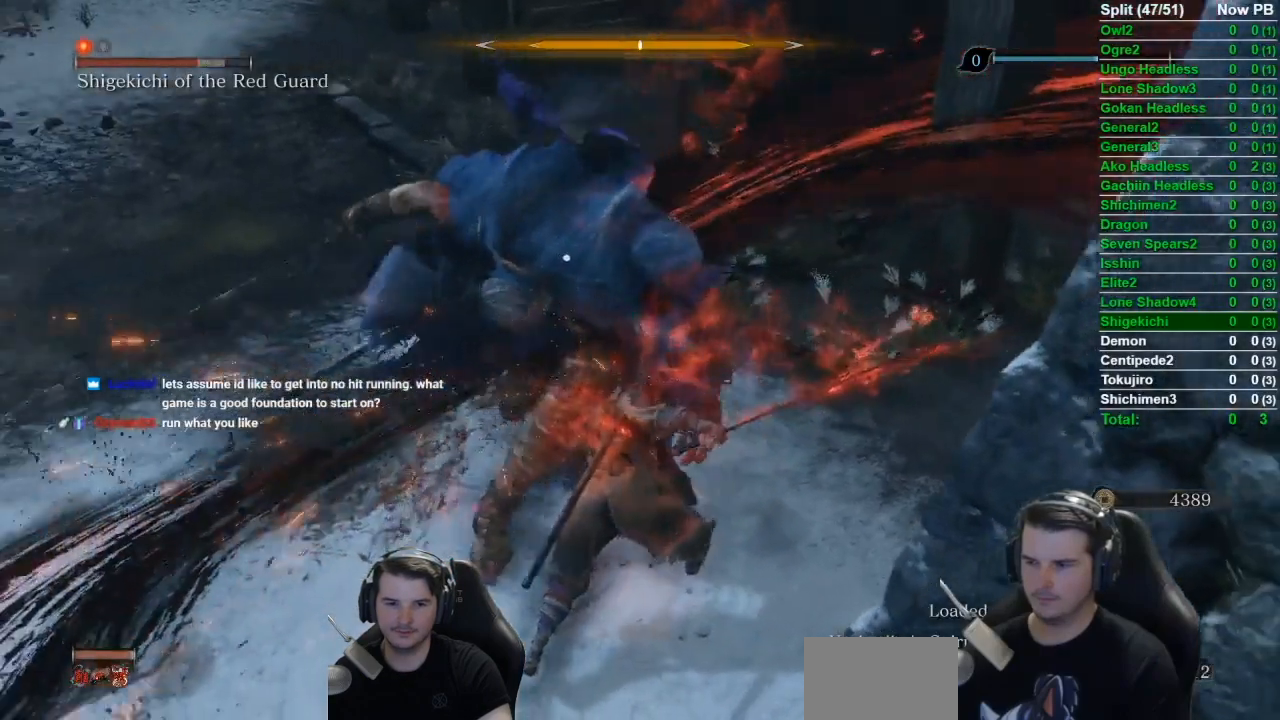
{"buttons": ["Y"], "left_stick": "down", "right_stick": "center", "events": [[317, "Y", "down"]]}
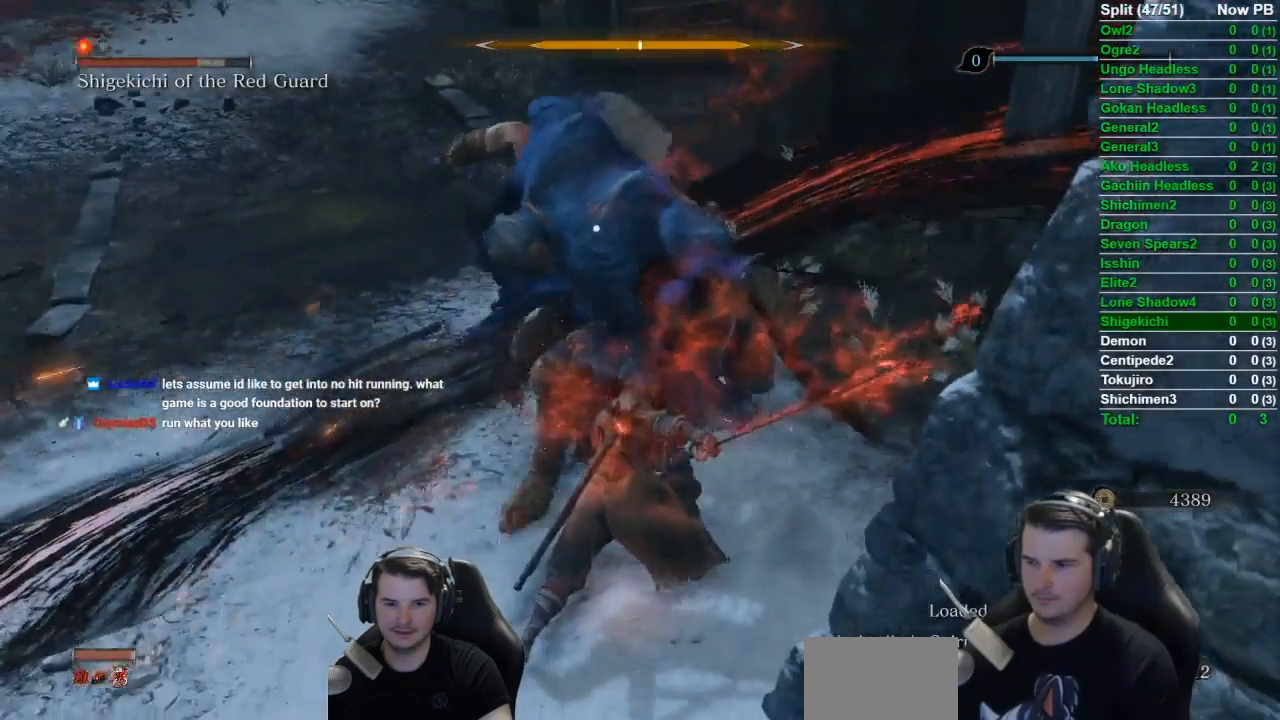
{"buttons": [], "left_stick": "down-left", "right_stick": "center", "events": [[217, "Y", "up"], [334, "left_stick", "down-left"]]}
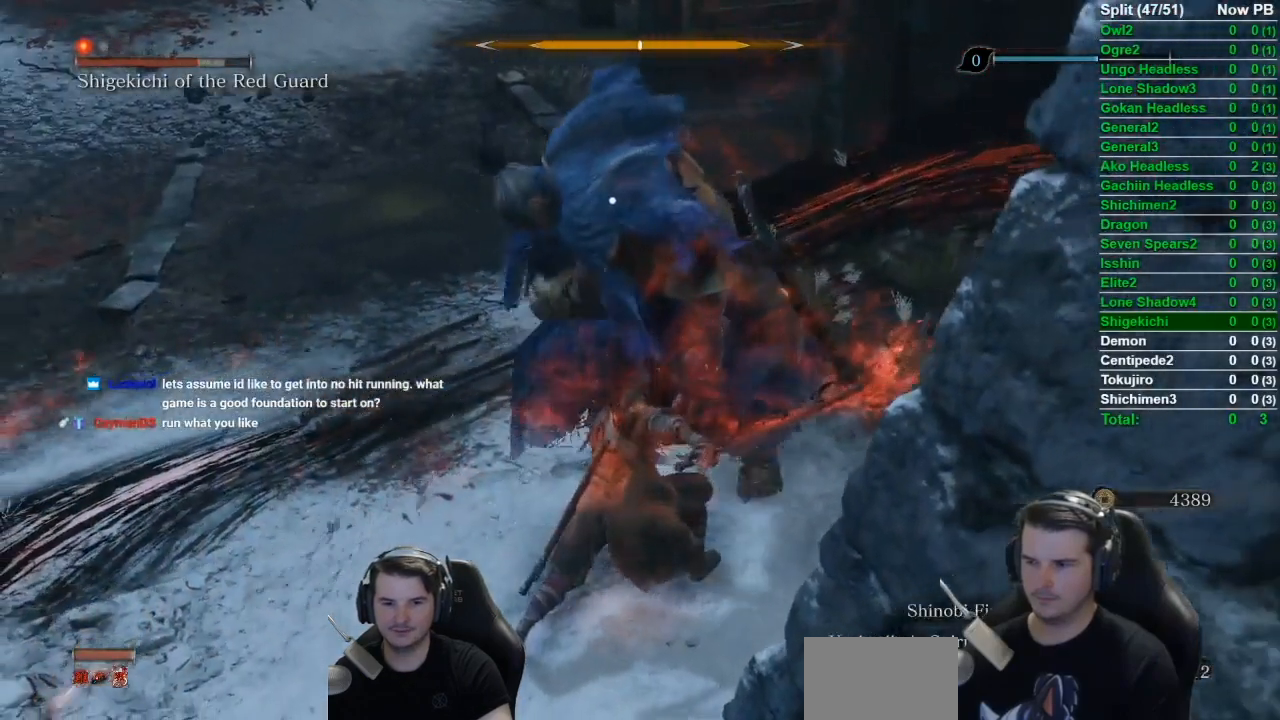
{"buttons": [], "left_stick": "down-left", "right_stick": "center", "events": []}
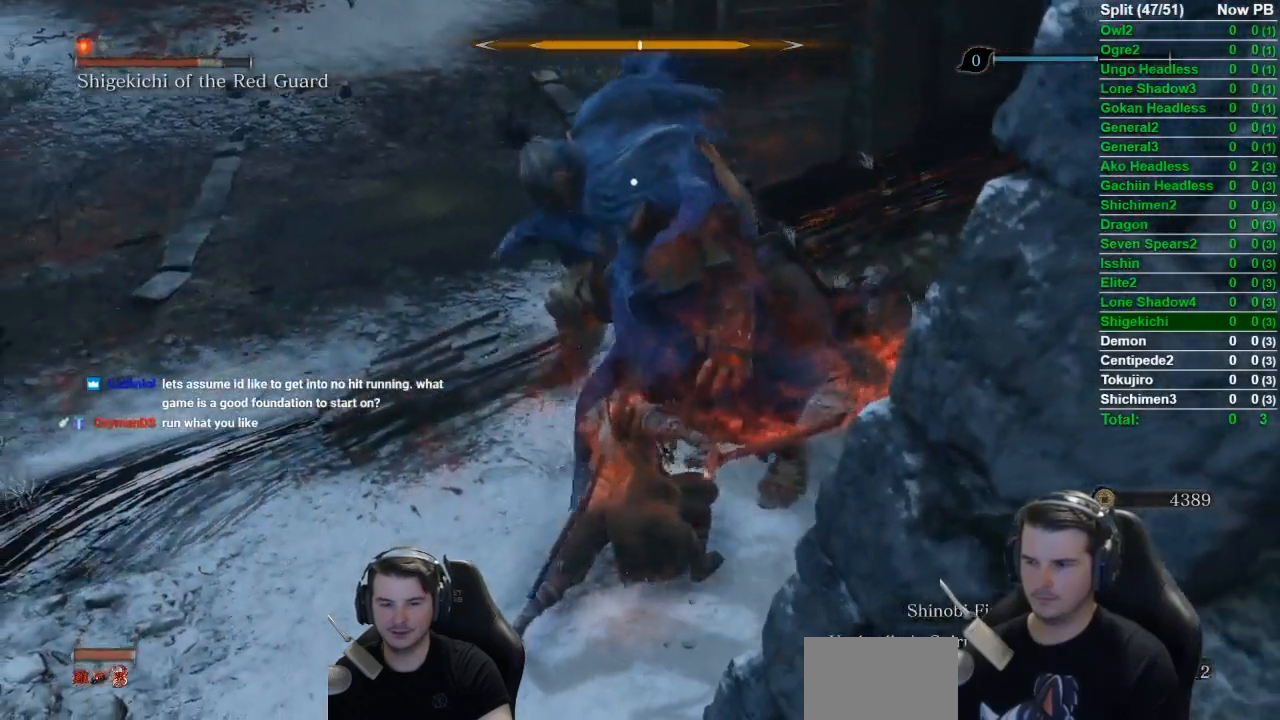
{"buttons": ["A"], "left_stick": "down-left", "right_stick": "center", "events": [[34, "A", "down"]]}
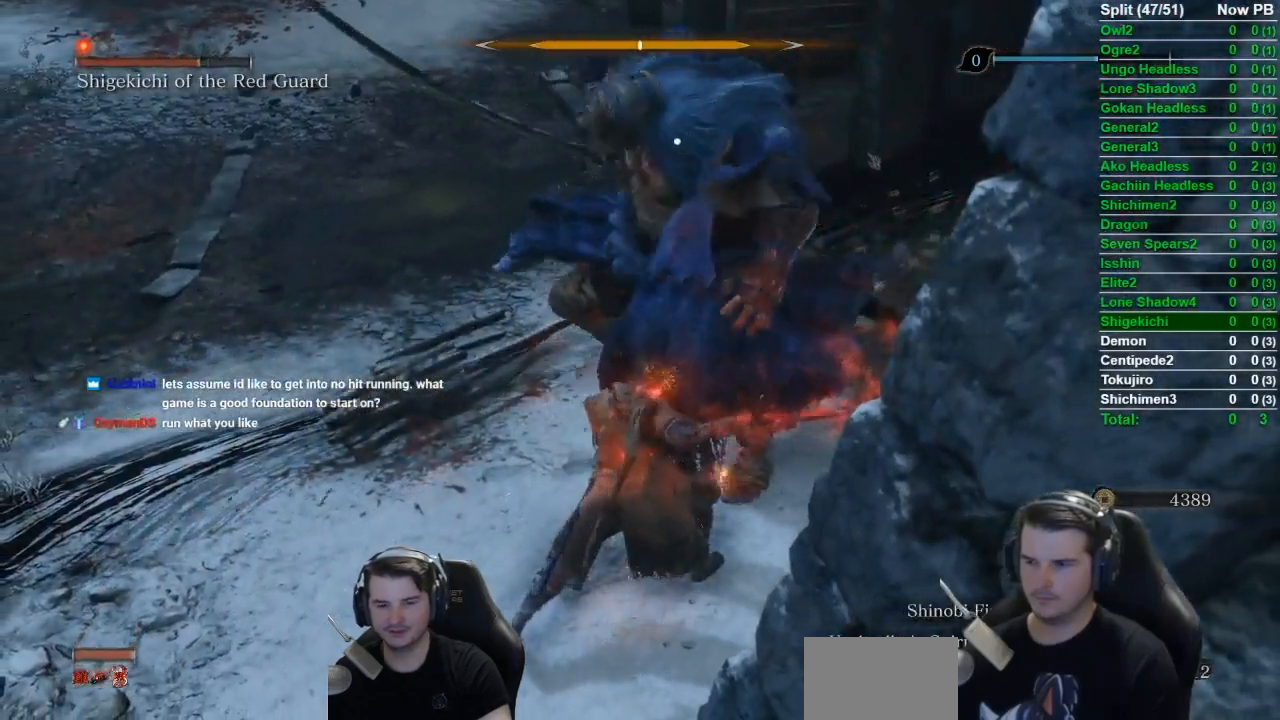
{"buttons": [], "left_stick": "down-left", "right_stick": "center", "events": [[200, "A", "up"]]}
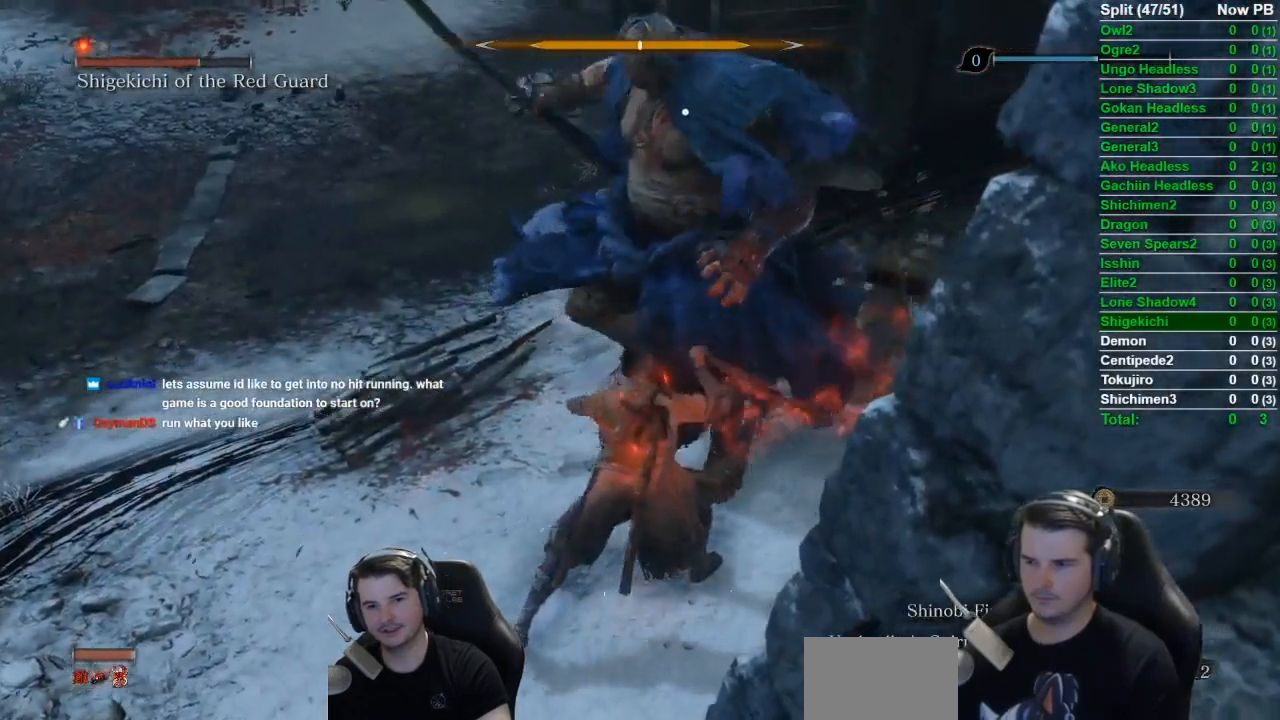
{"buttons": ["R2"], "left_stick": "down-left", "right_stick": "center", "events": [[501, "R2", "down"]]}
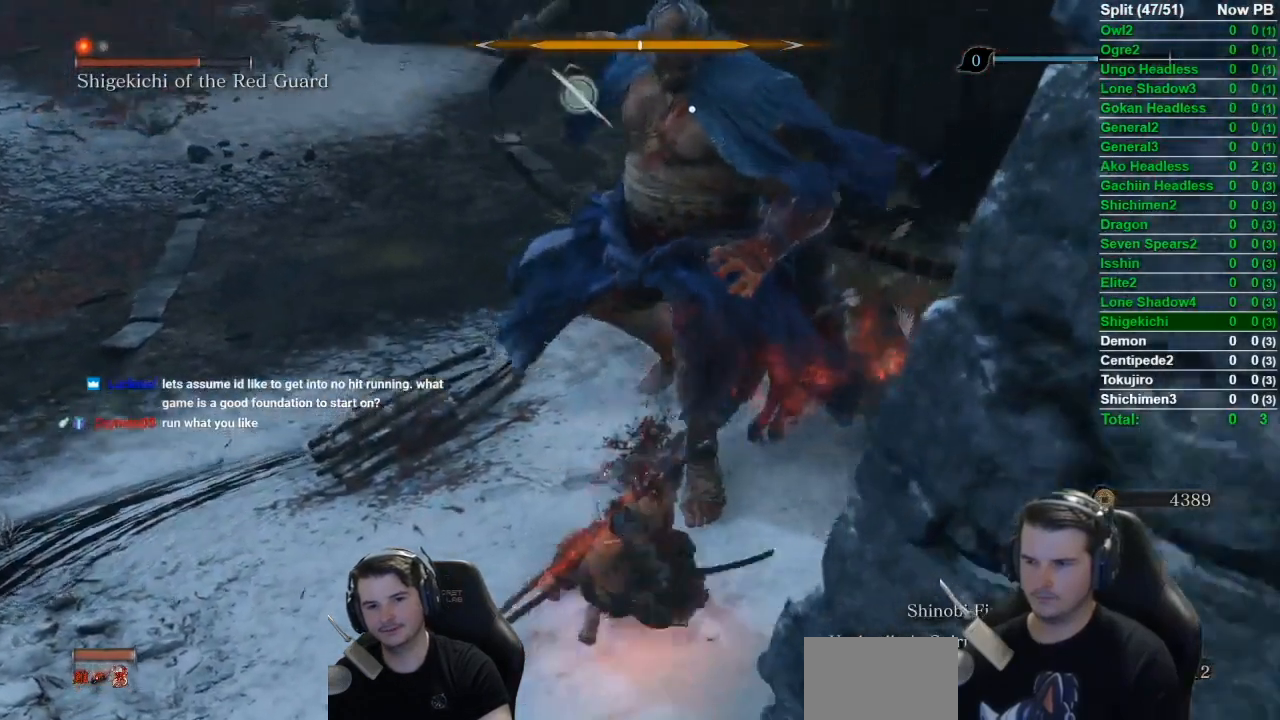
{"buttons": [], "left_stick": "down-left", "right_stick": "center", "events": [[400, "R2", "up"]]}
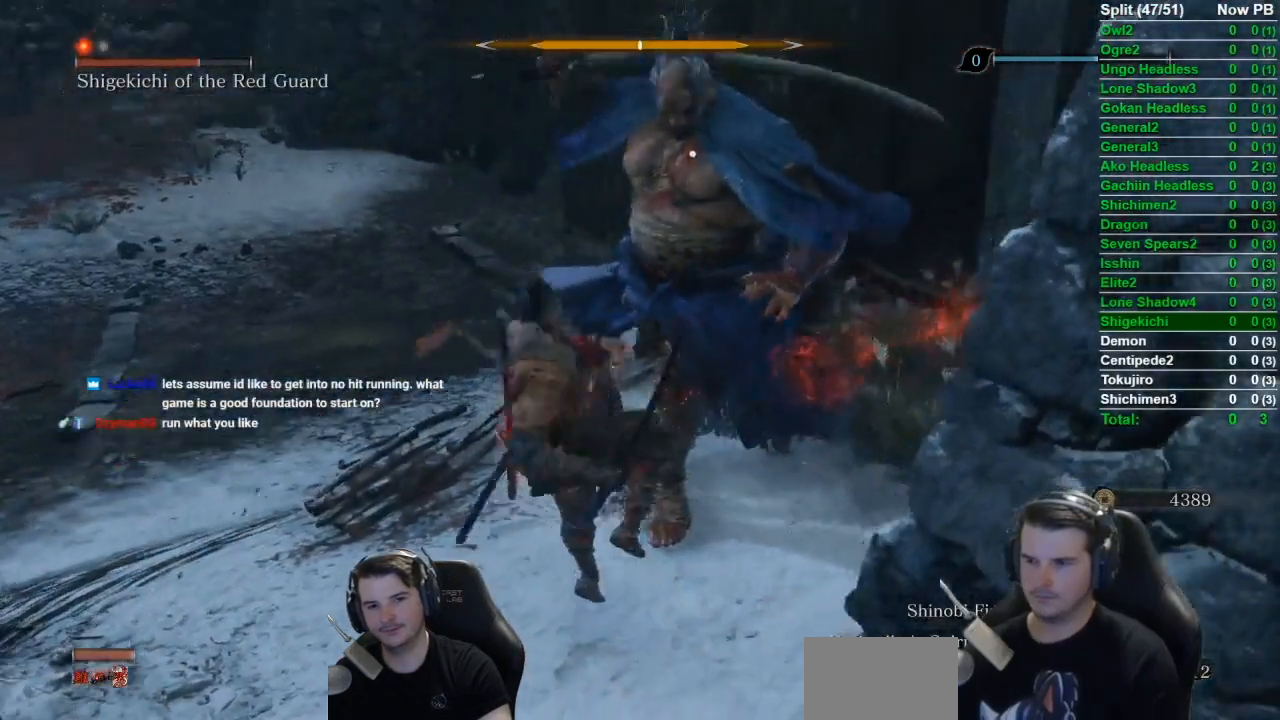
{"buttons": ["R2"], "left_stick": "down-left", "right_stick": "center", "events": [[34, "R2", "down"]]}
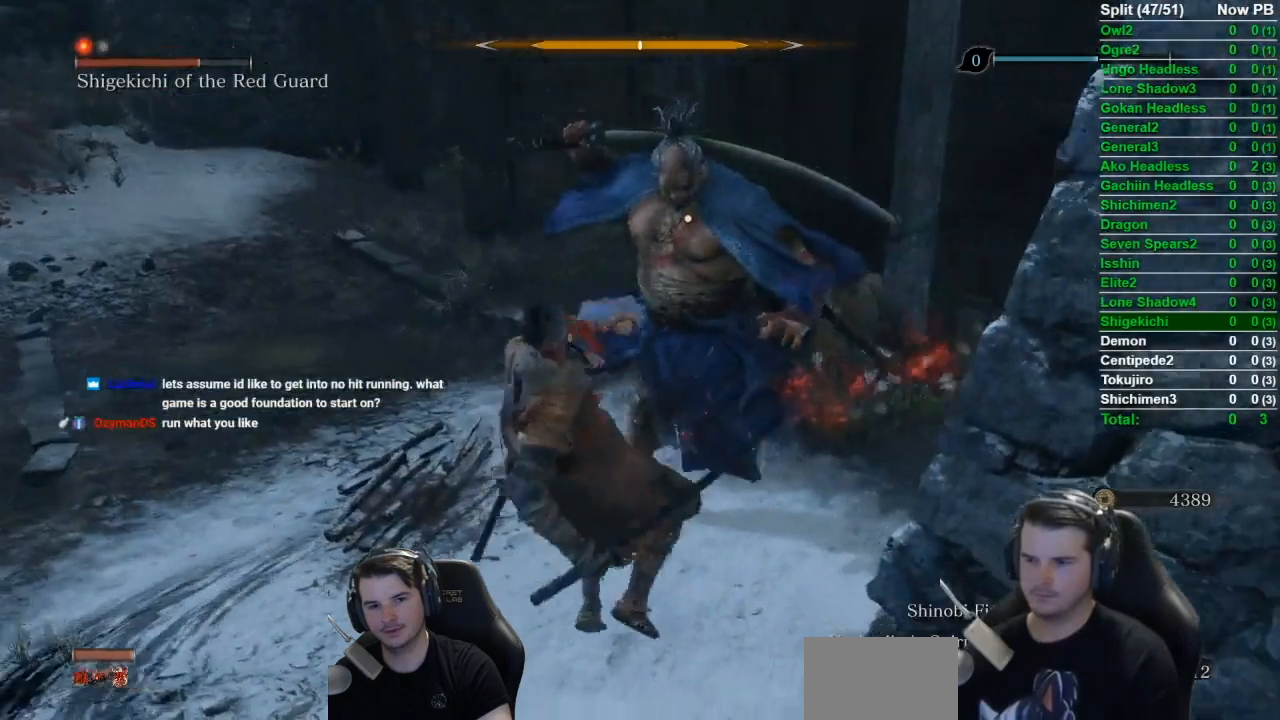
{"buttons": [], "left_stick": "down-left", "right_stick": "center", "events": [[67, "R2", "up"]]}
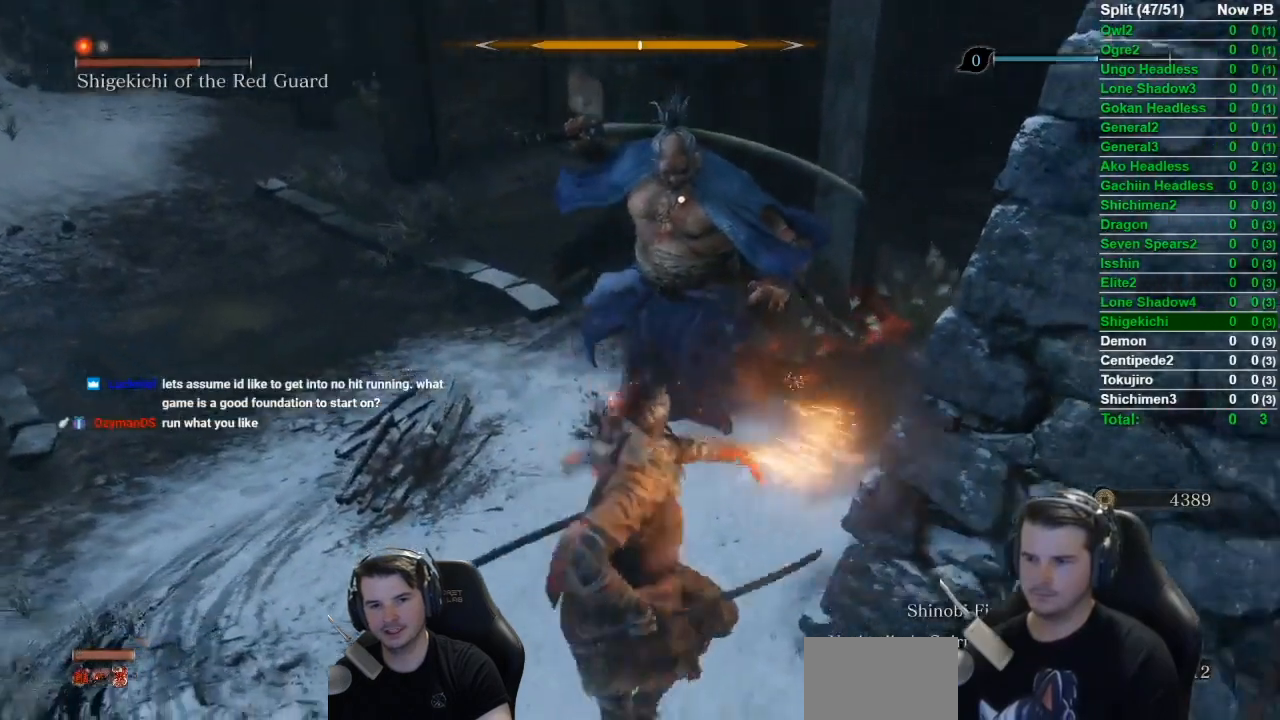
{"buttons": [], "left_stick": "down-left", "right_stick": "center", "events": []}
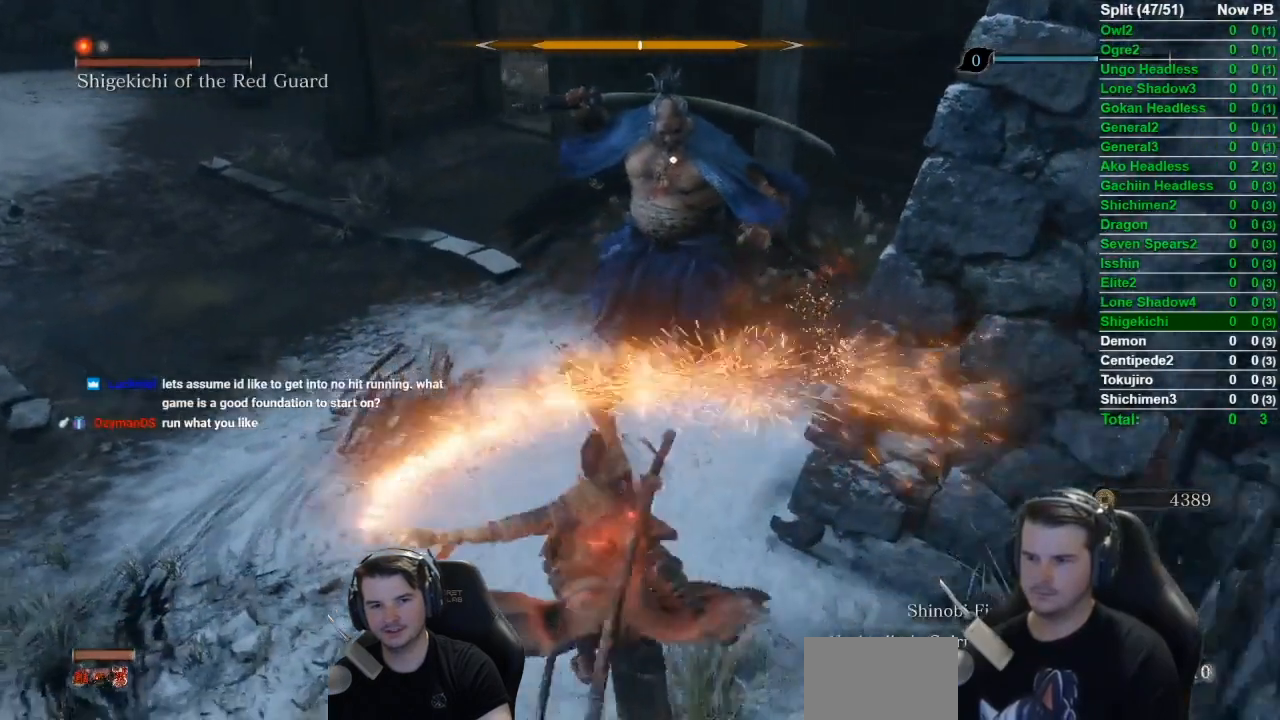
{"buttons": [], "left_stick": "up-left", "right_stick": "center", "events": [[133, "left_stick", "up-left"]]}
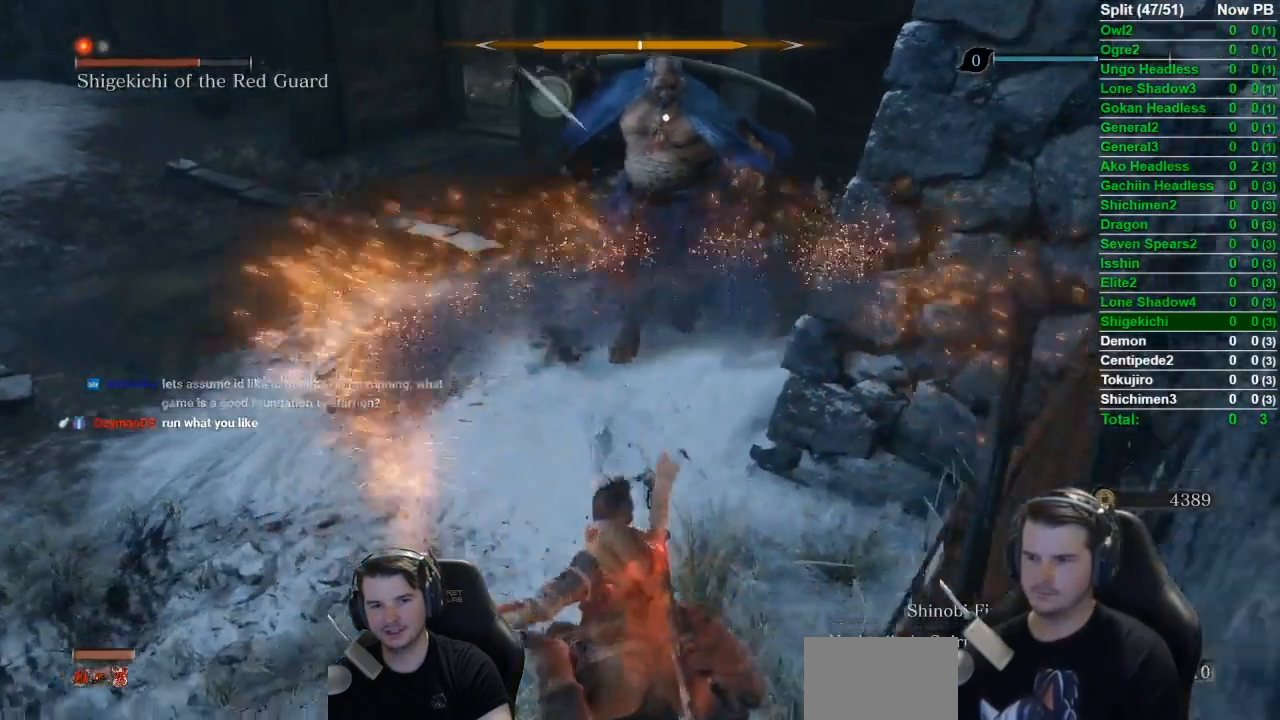
{"buttons": [], "left_stick": "up-left", "right_stick": "center", "events": []}
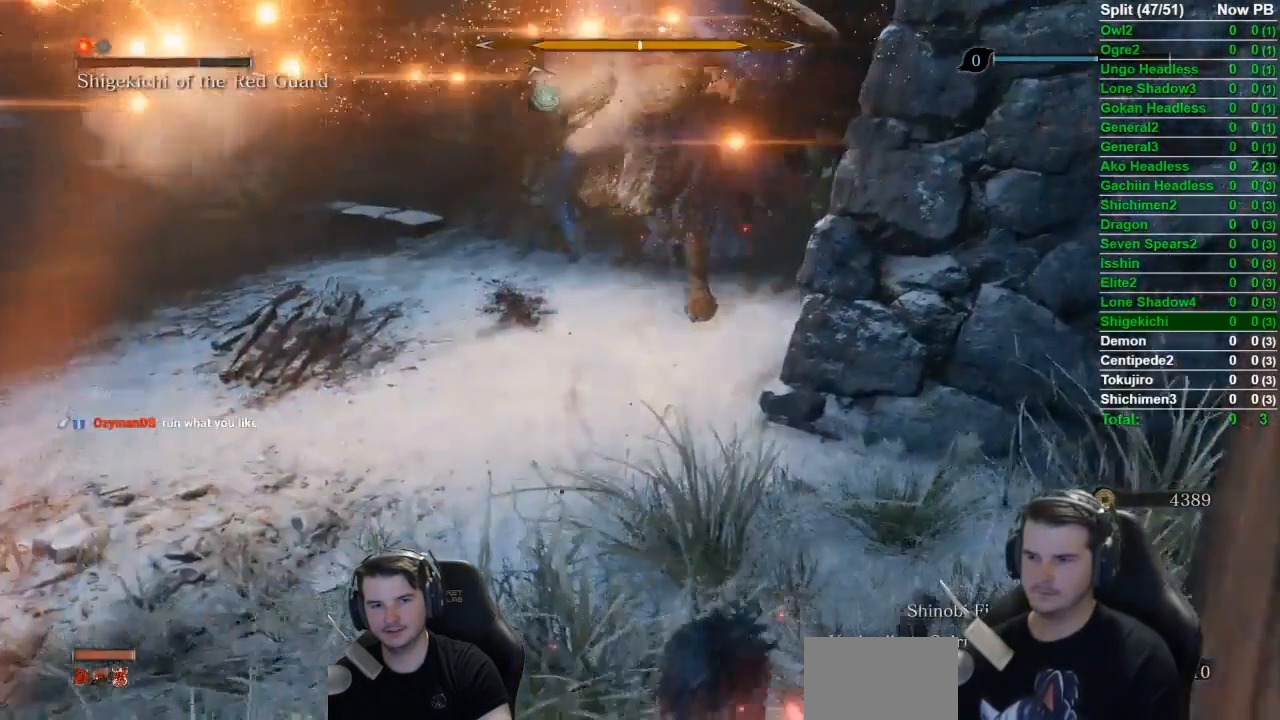
{"buttons": [], "left_stick": "up-left", "right_stick": "center", "events": []}
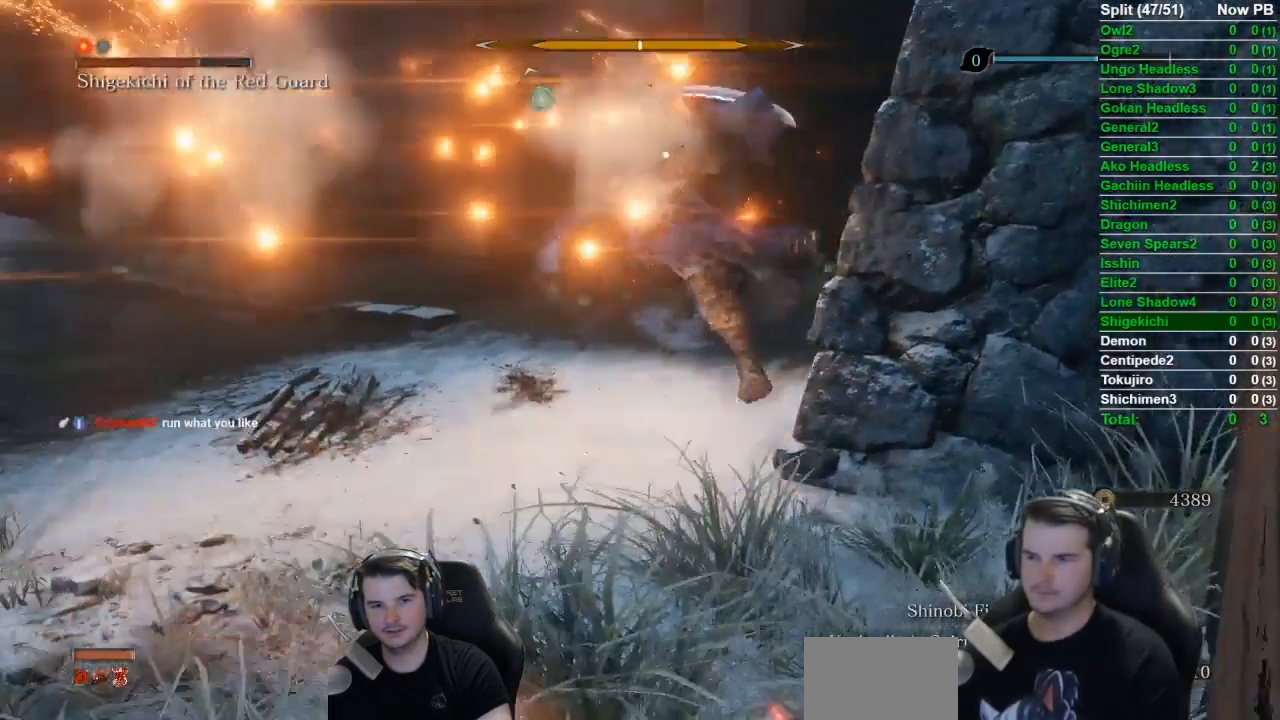
{"buttons": [], "left_stick": "up-left", "right_stick": "center", "events": []}
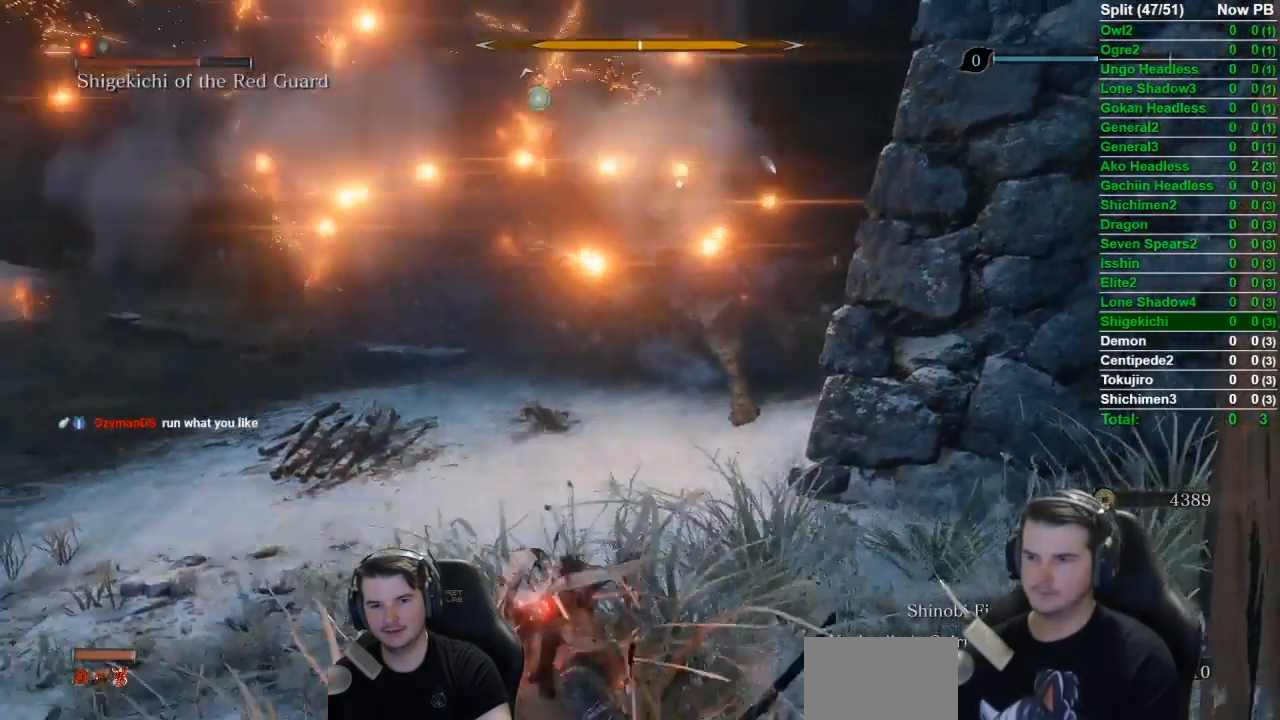
{"buttons": [], "left_stick": "up", "right_stick": "center", "events": [[400, "left_stick", "up"]]}
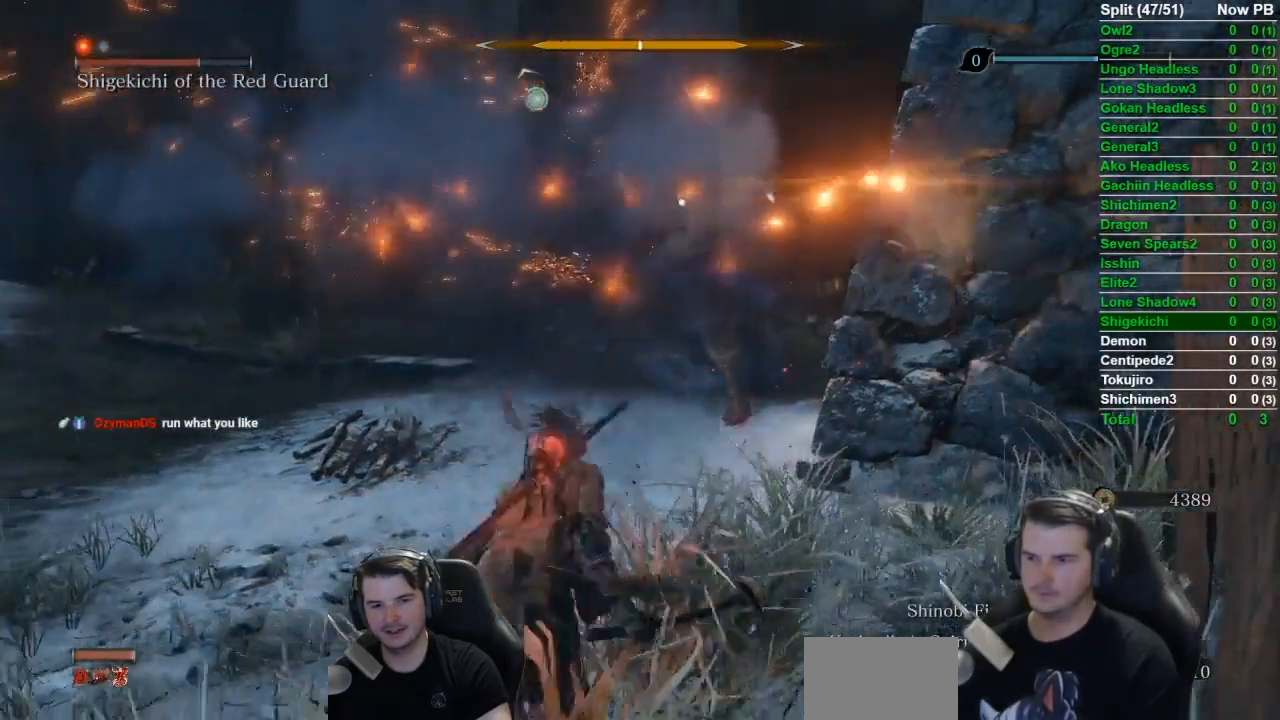
{"buttons": ["A"], "left_stick": "up", "right_stick": "center", "events": [[167, "A", "down"]]}